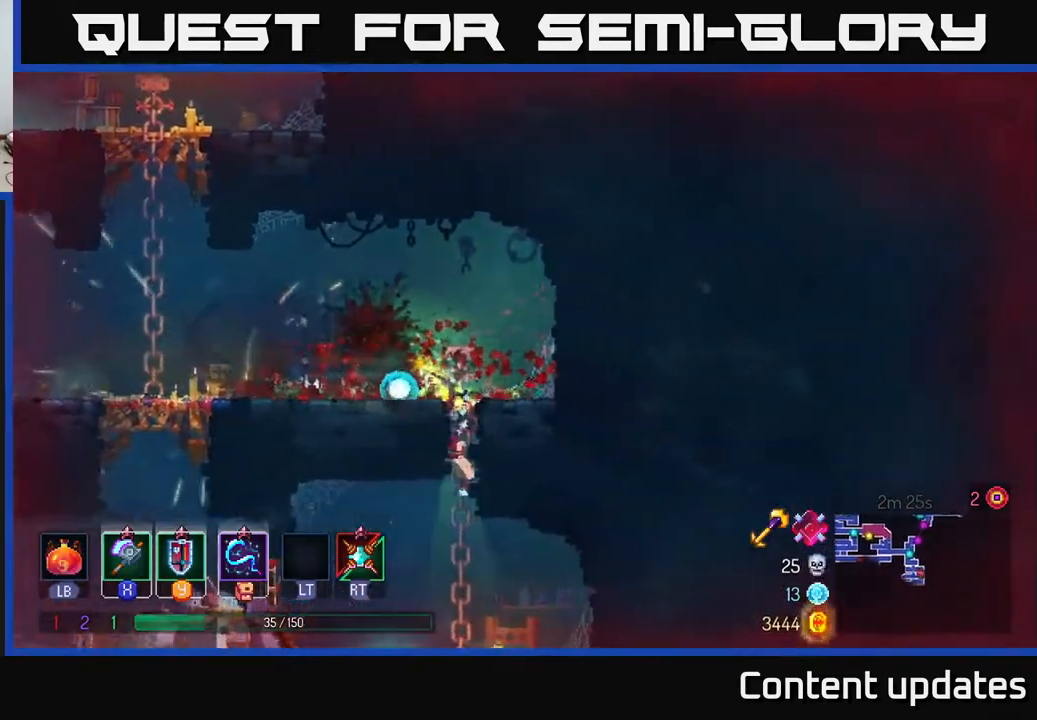
Gameplay with a controller (Xbox layout); each line is a JSON object with the inputs held at the frame after it. "events" lists button and stick changes between this image and that frame as [ms after this image, input, new state], when the widget could be followed in between.
{"buttons": ["B"], "left_stick": "left", "right_stick": "center", "events": [[33, "A", "up"], [133, "left_stick", "left"], [483, "B", "down"]]}
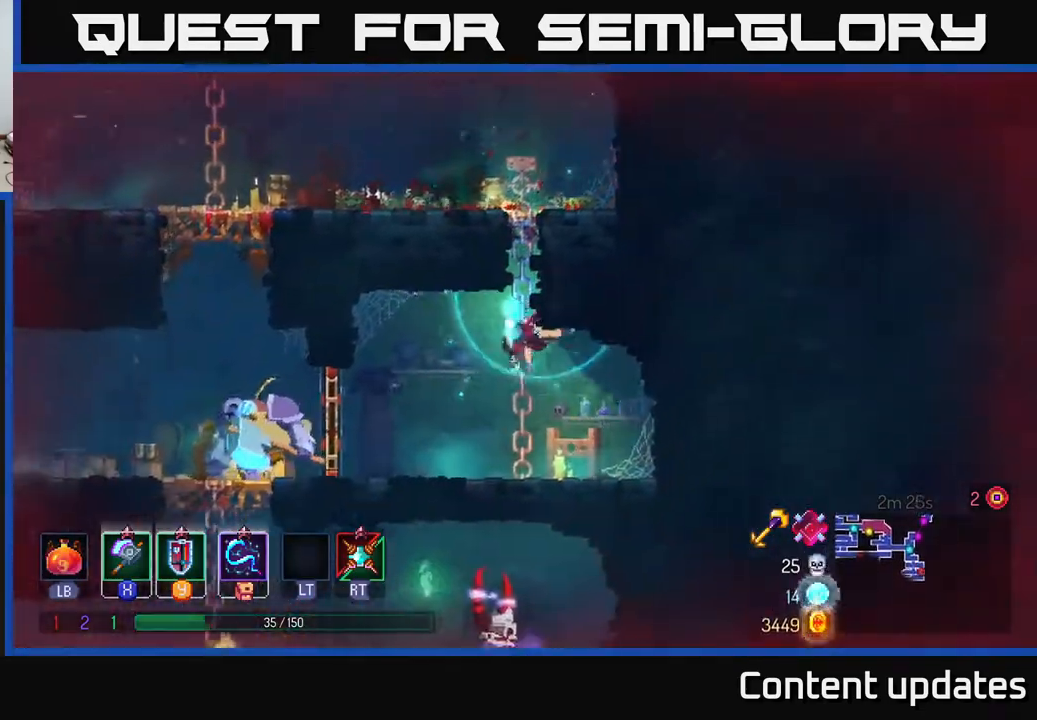
{"buttons": ["R2"], "left_stick": "left", "right_stick": "center", "events": [[67, "B", "up"], [400, "R2", "down"]]}
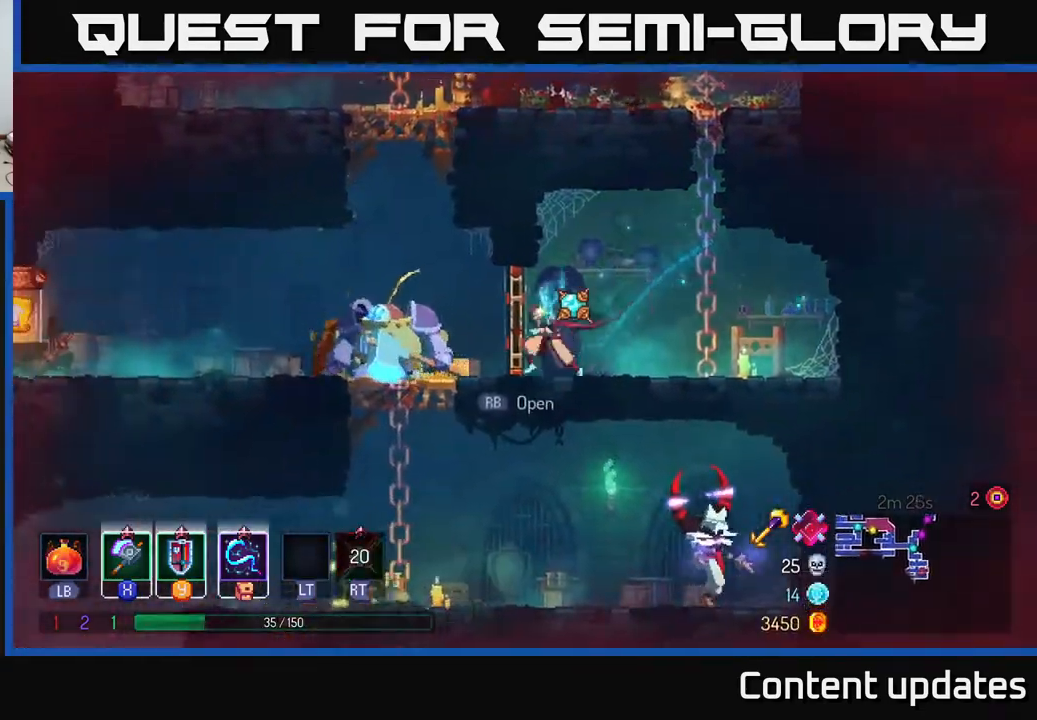
{"buttons": ["X"], "left_stick": "left", "right_stick": "center", "events": [[17, "R2", "up"], [450, "X", "down"]]}
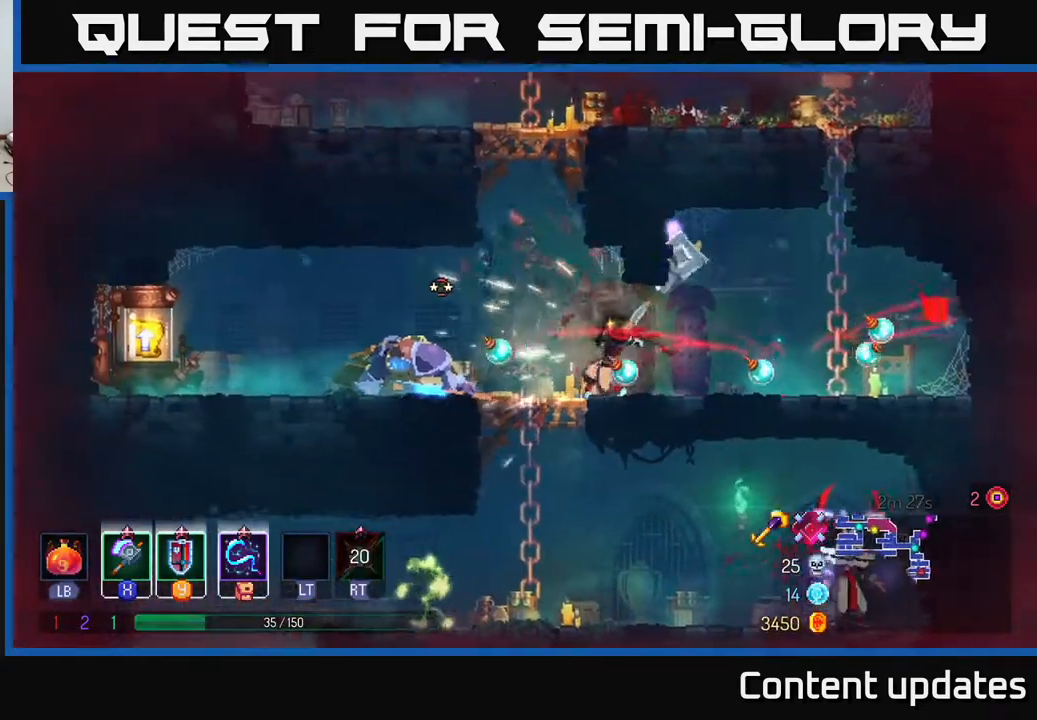
{"buttons": [], "left_stick": "left", "right_stick": "center", "events": [[33, "X", "up"]]}
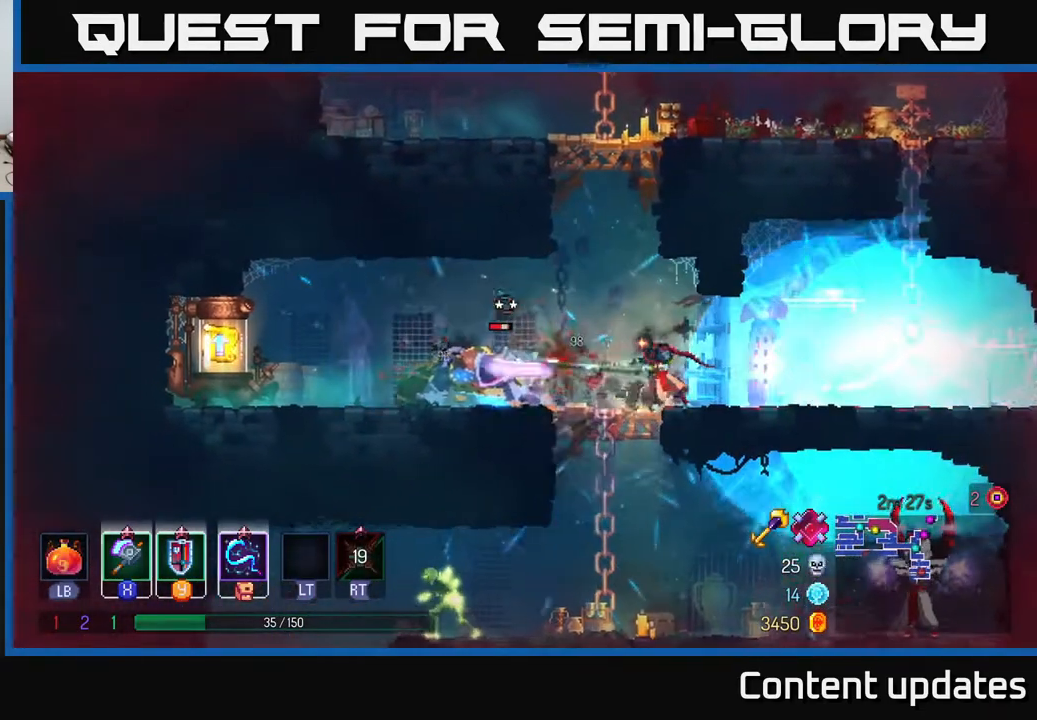
{"buttons": ["B"], "left_stick": "left", "right_stick": "center", "events": [[467, "B", "down"]]}
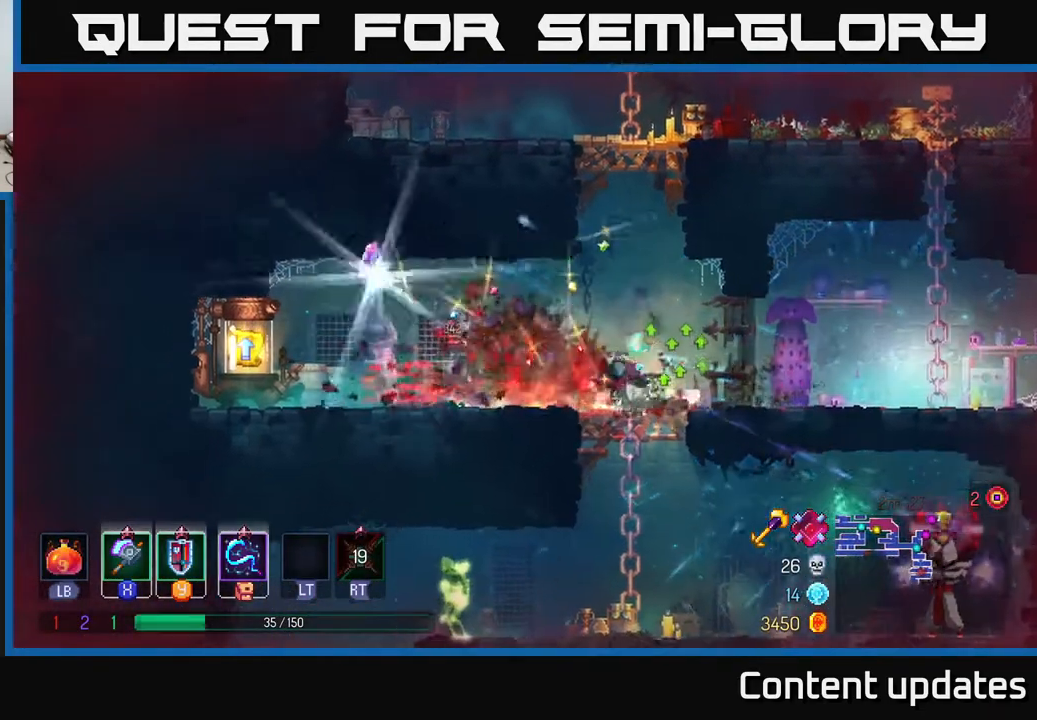
{"buttons": [], "left_stick": "left", "right_stick": "center", "events": [[100, "B", "up"]]}
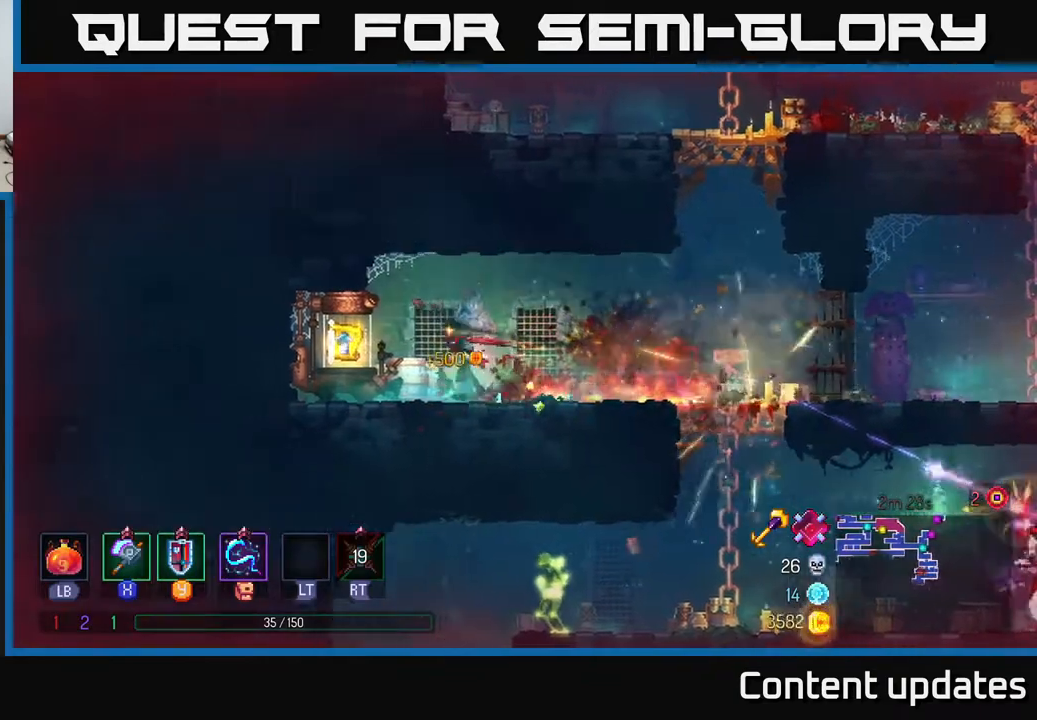
{"buttons": [], "left_stick": "center", "right_stick": "center", "events": [[167, "R1", "down"], [250, "R1", "up"], [417, "left_stick", "center"]]}
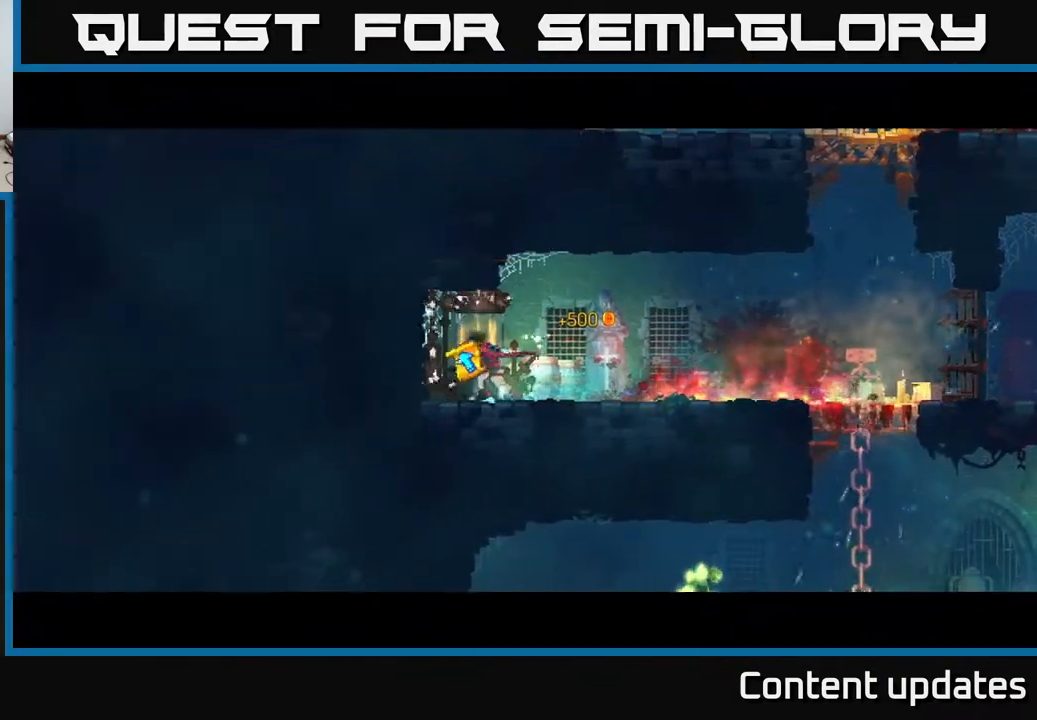
{"buttons": [], "left_stick": "center", "right_stick": "center", "events": []}
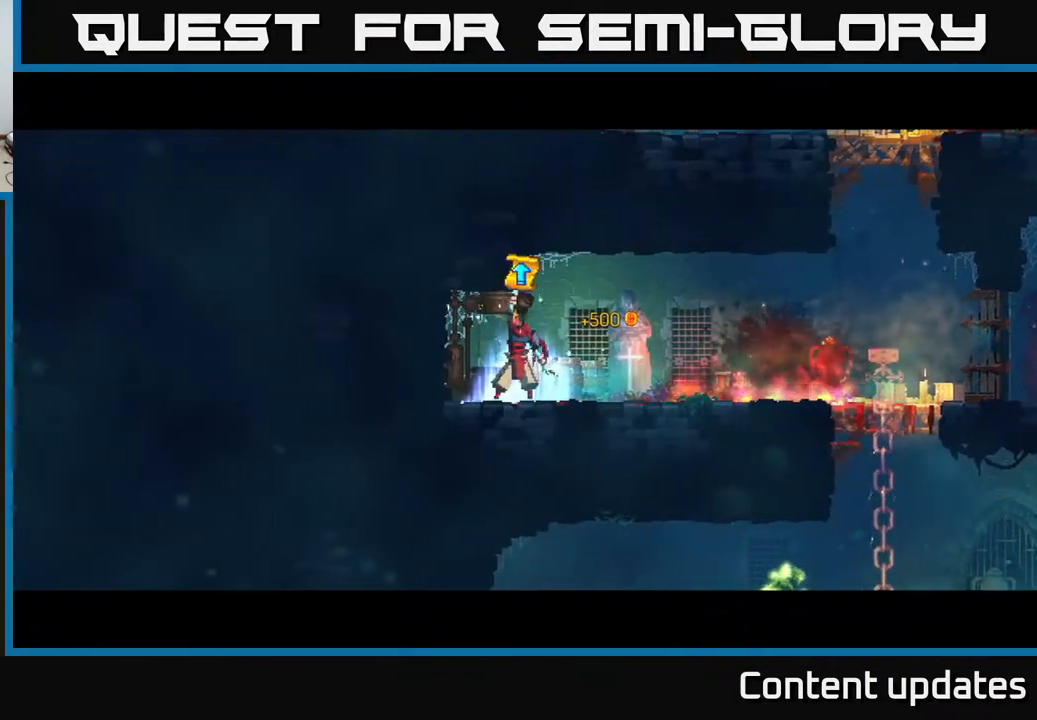
{"buttons": [], "left_stick": "center", "right_stick": "center", "events": []}
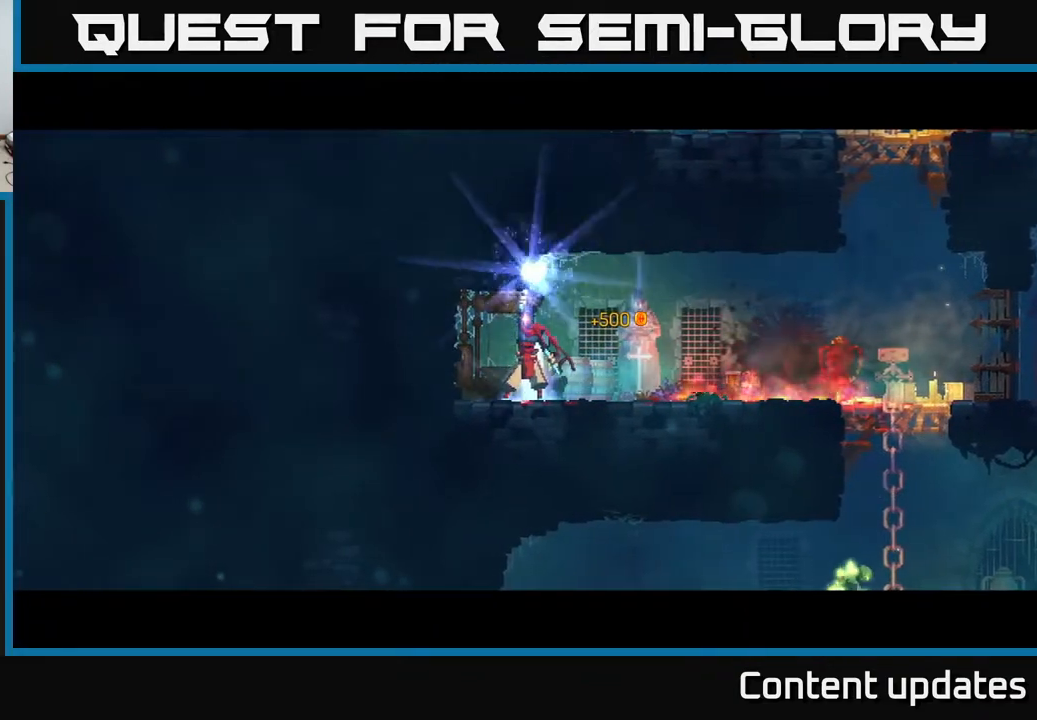
{"buttons": [], "left_stick": "center", "right_stick": "center", "events": []}
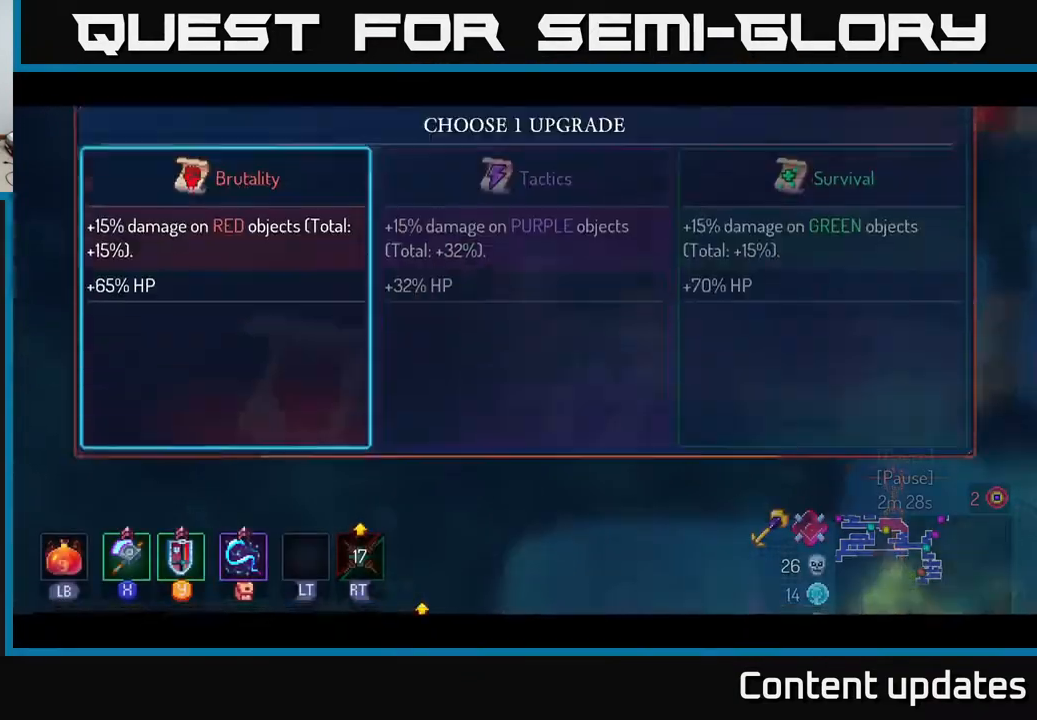
{"buttons": [], "left_stick": "center", "right_stick": "center", "events": []}
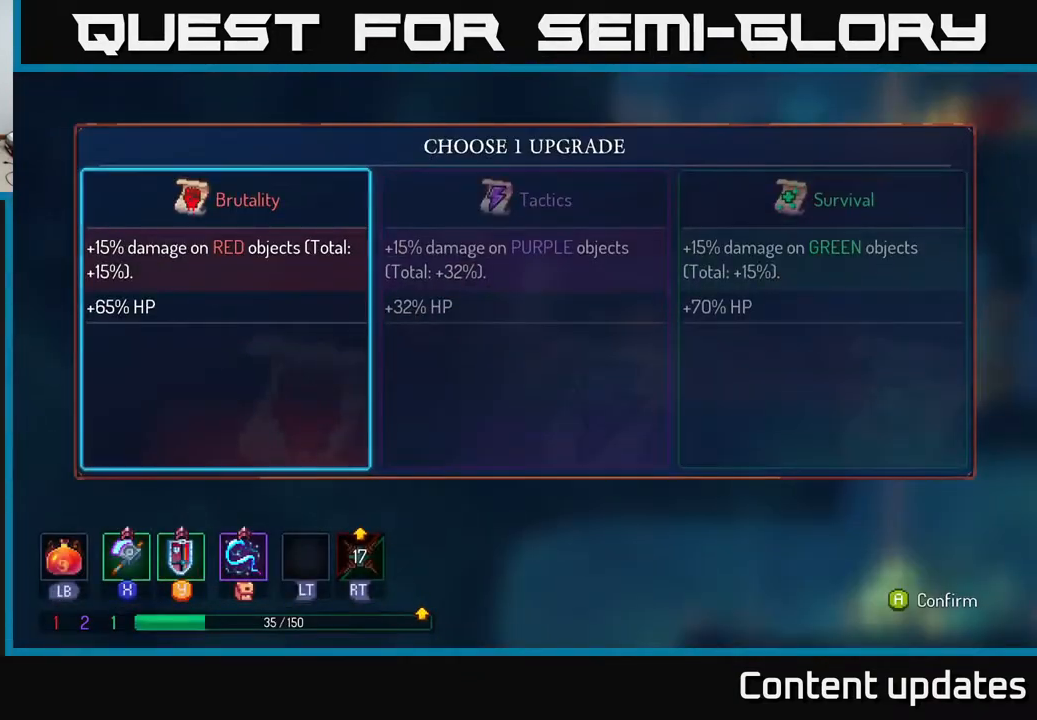
{"buttons": [], "left_stick": "center", "right_stick": "center", "events": [[350, "left_stick", "right"], [500, "left_stick", "center"]]}
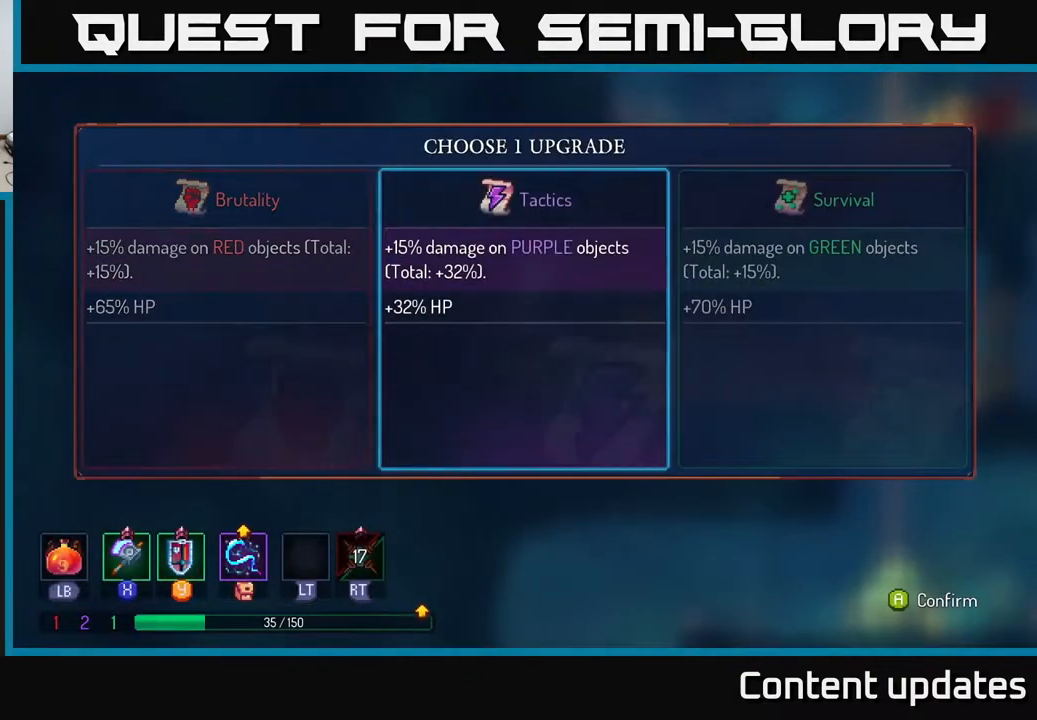
{"buttons": [], "left_stick": "center", "right_stick": "center", "events": [[83, "left_stick", "right"], [267, "left_stick", "center"], [317, "A", "down"], [367, "A", "up"]]}
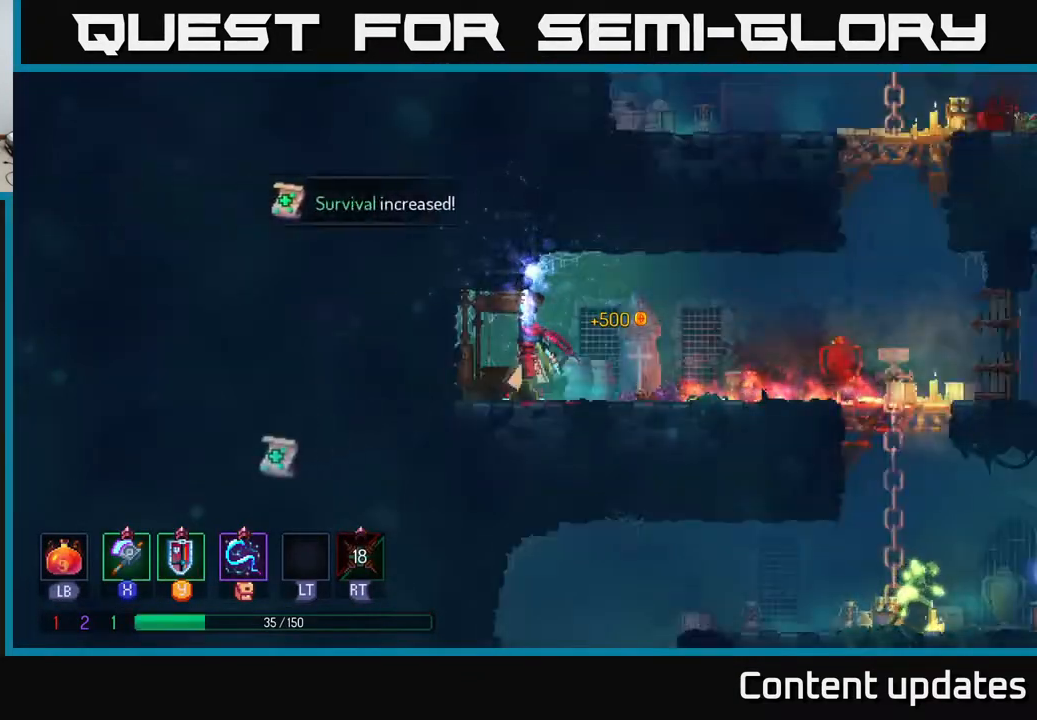
{"buttons": [], "left_stick": "right", "right_stick": "center", "events": [[33, "left_stick", "right"]]}
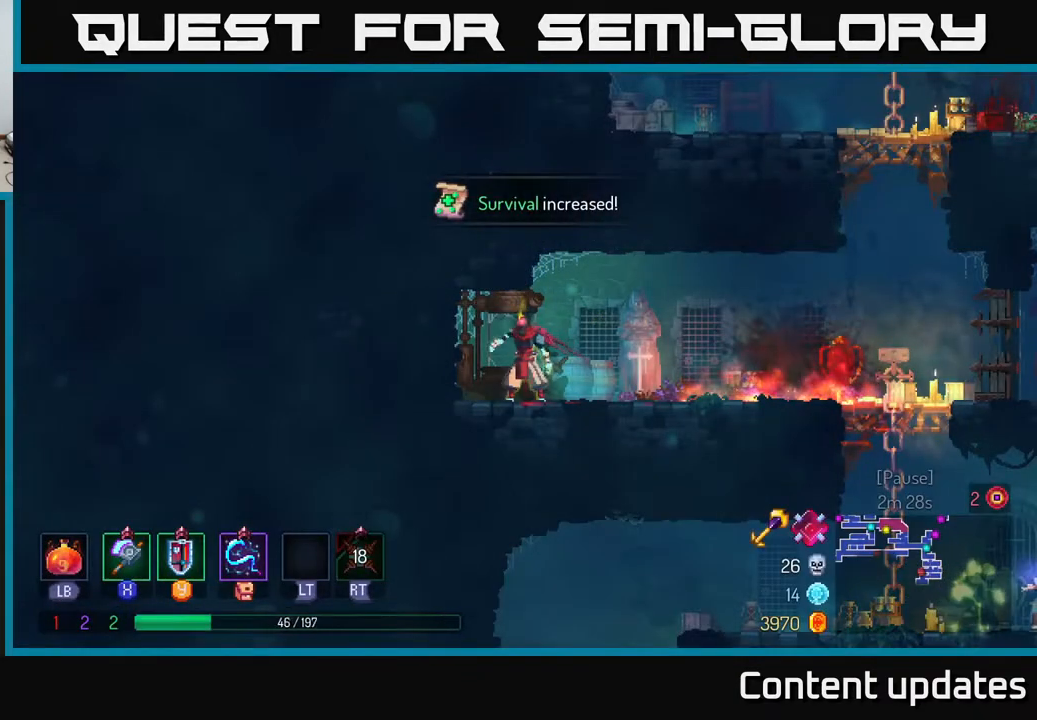
{"buttons": ["B"], "left_stick": "right", "right_stick": "center", "events": [[500, "B", "down"]]}
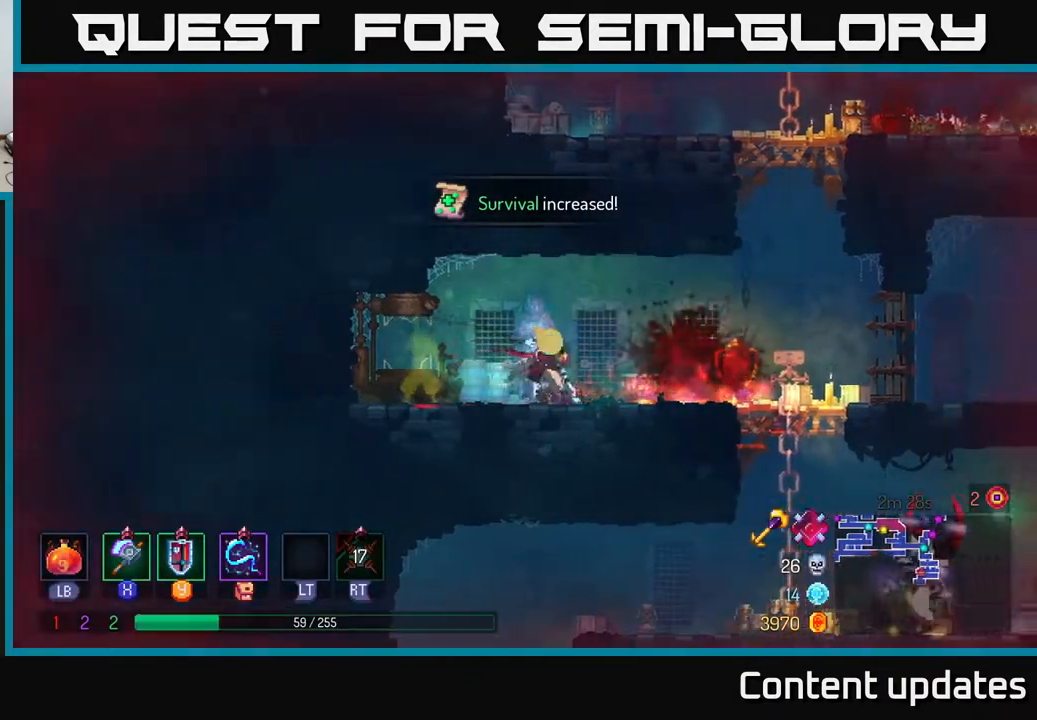
{"buttons": [], "left_stick": "right", "right_stick": "center", "events": [[133, "B", "up"]]}
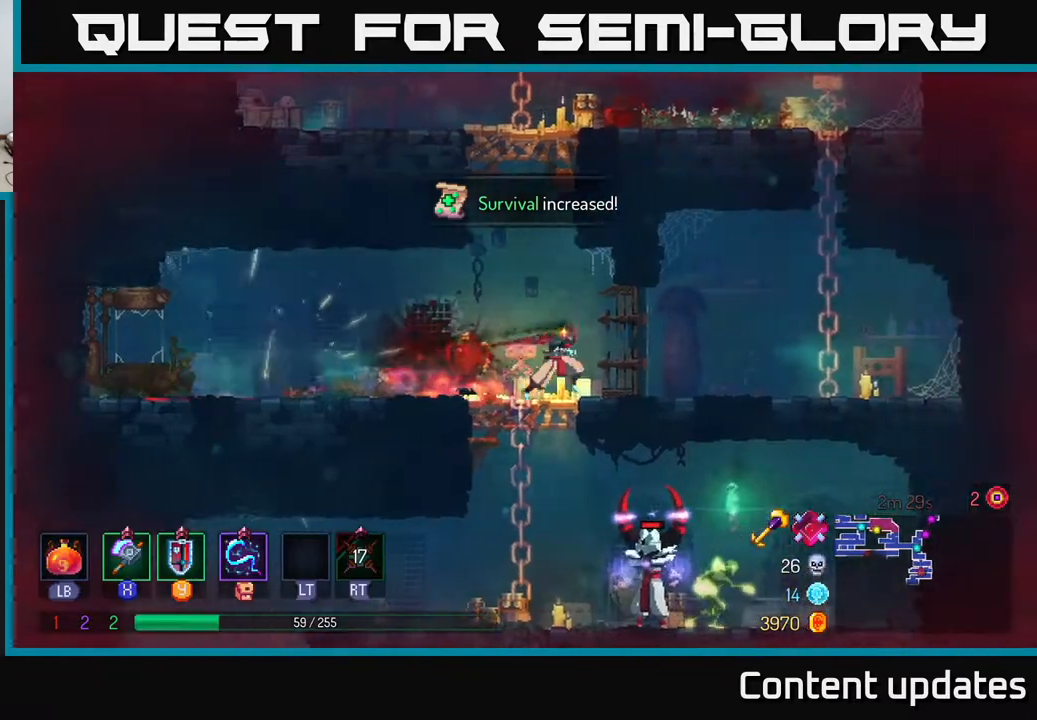
{"buttons": [], "left_stick": "left", "right_stick": "center", "events": [[333, "left_stick", "left"]]}
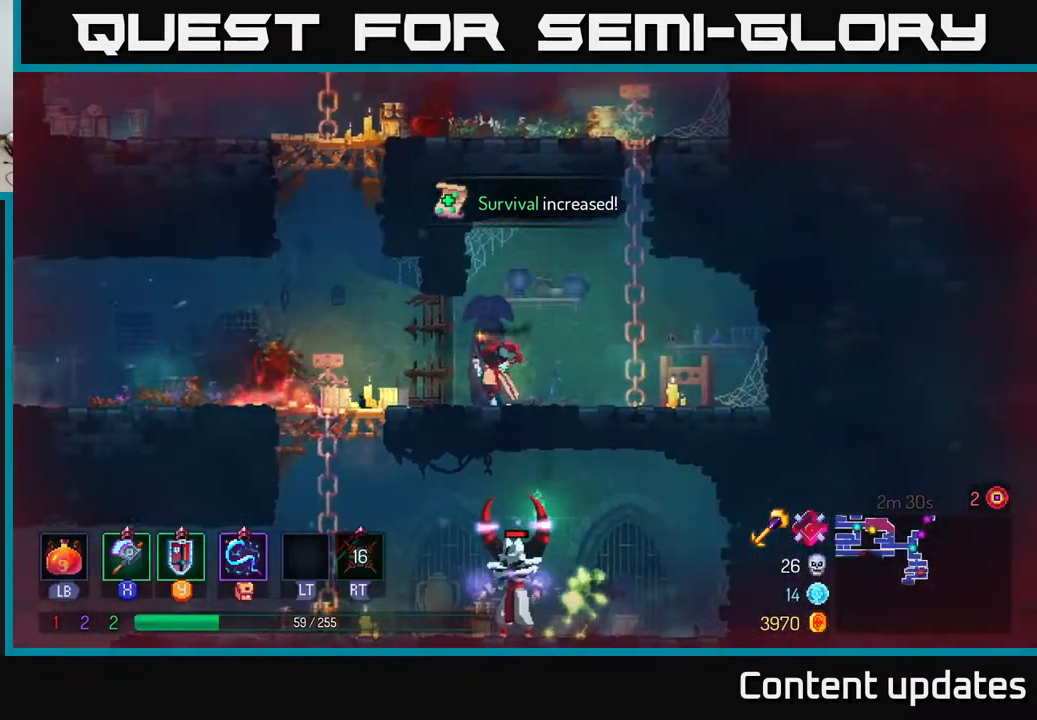
{"buttons": ["A"], "left_stick": "down", "right_stick": "center", "events": [[333, "left_stick", "down"], [350, "A", "down"], [383, "A", "up"], [450, "A", "down"]]}
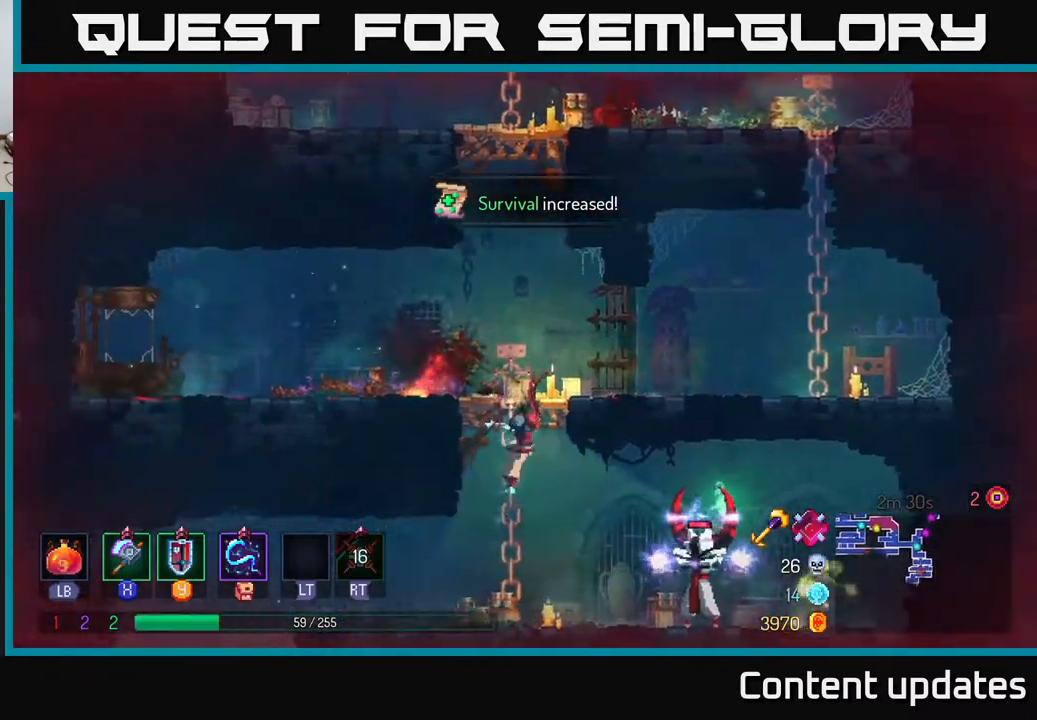
{"buttons": [], "left_stick": "center", "right_stick": "center", "events": [[33, "A", "up"], [200, "left_stick", "right"], [350, "left_stick", "center"]]}
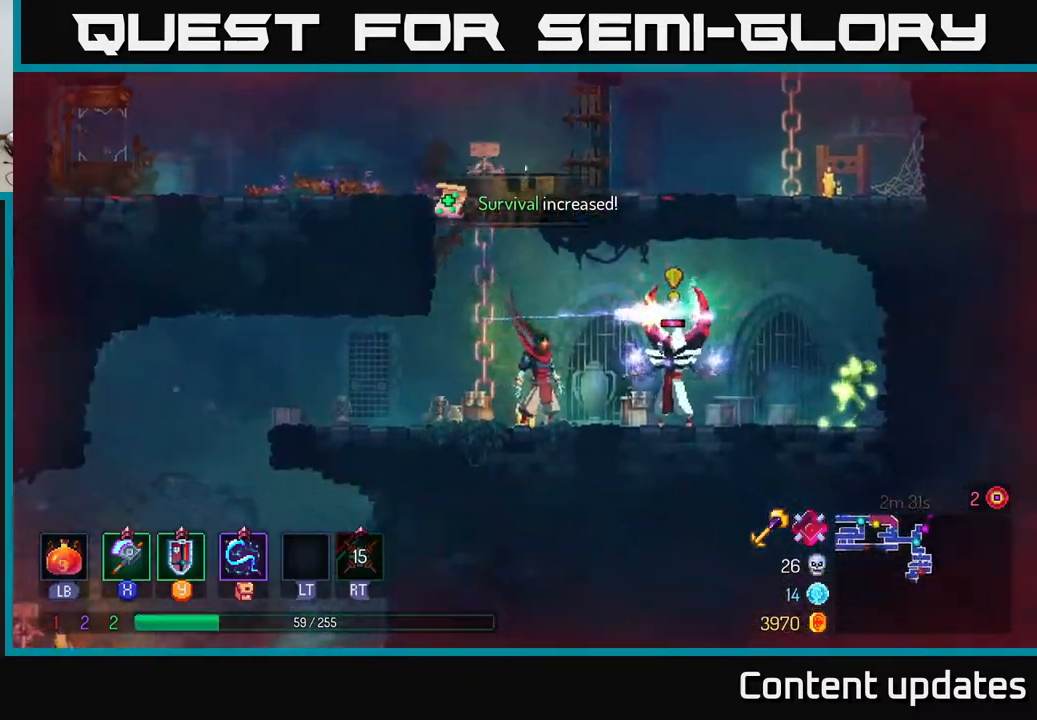
{"buttons": [], "left_stick": "right", "right_stick": "center", "events": [[17, "left_stick", "right"], [33, "B", "down"], [117, "B", "up"], [183, "X", "down"], [267, "X", "up"]]}
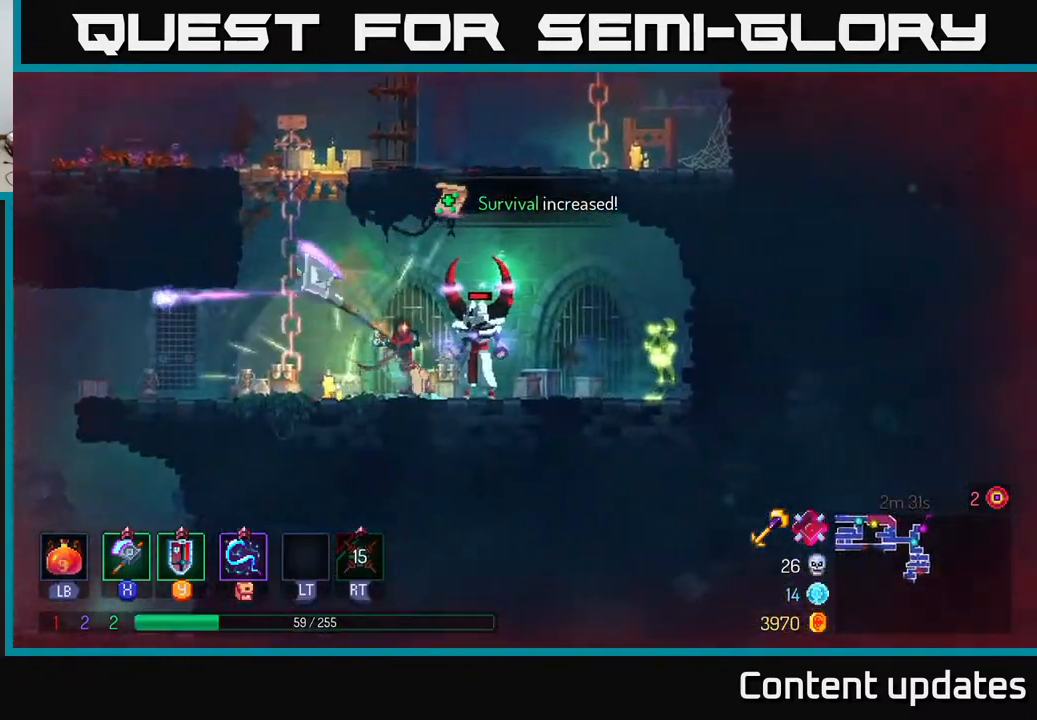
{"buttons": [], "left_stick": "right", "right_stick": "center", "events": []}
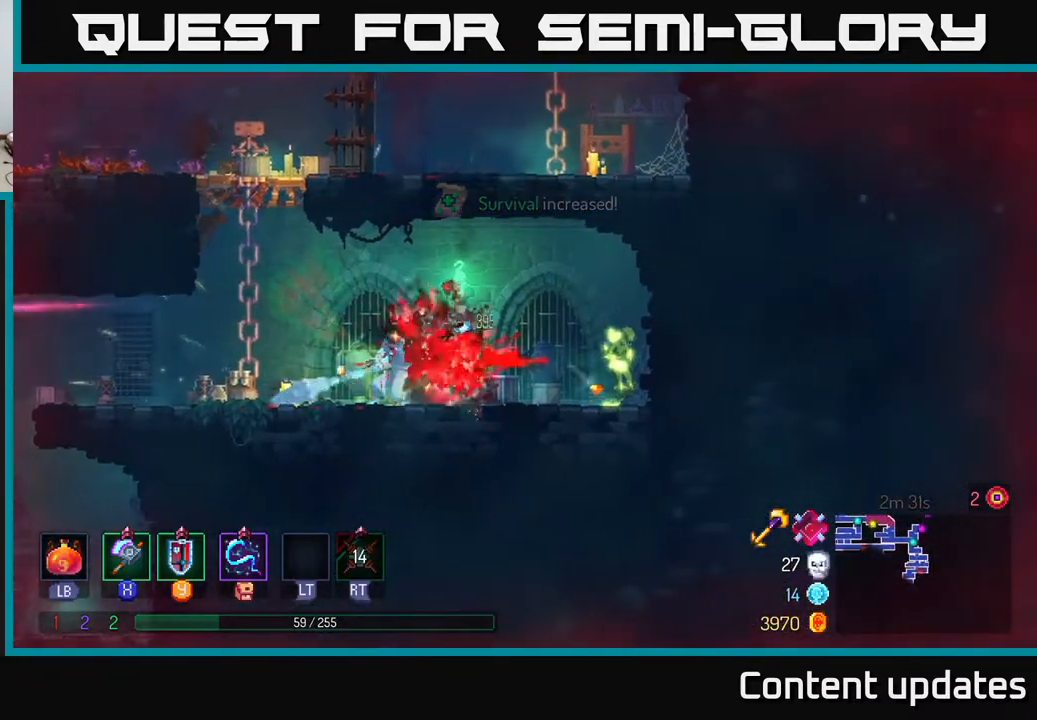
{"buttons": [], "left_stick": "right", "right_stick": "center", "events": [[233, "X", "down"], [283, "X", "up"]]}
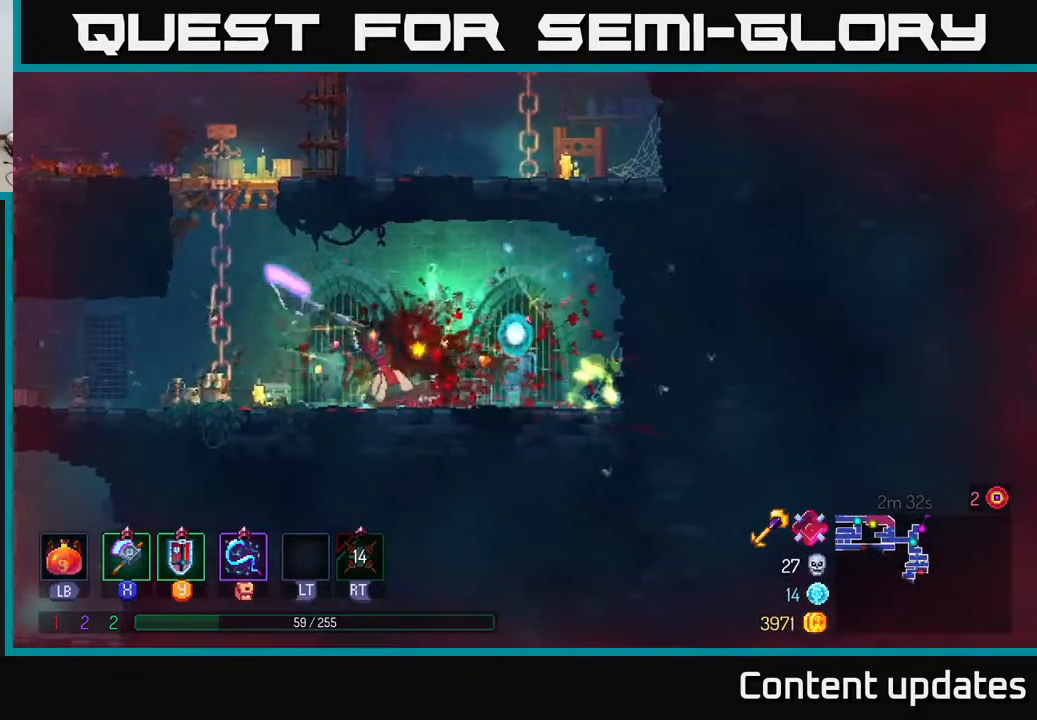
{"buttons": [], "left_stick": "right", "right_stick": "center", "events": []}
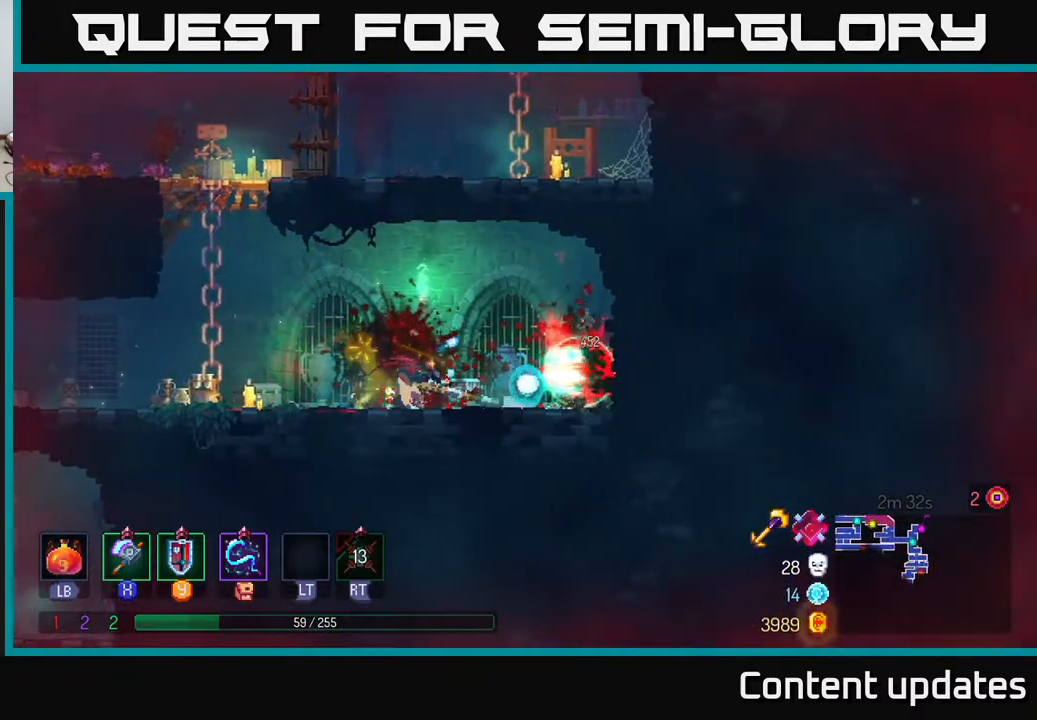
{"buttons": ["B"], "left_stick": "right", "right_stick": "center", "events": [[133, "left_stick", "center"], [333, "left_stick", "right"], [433, "B", "down"]]}
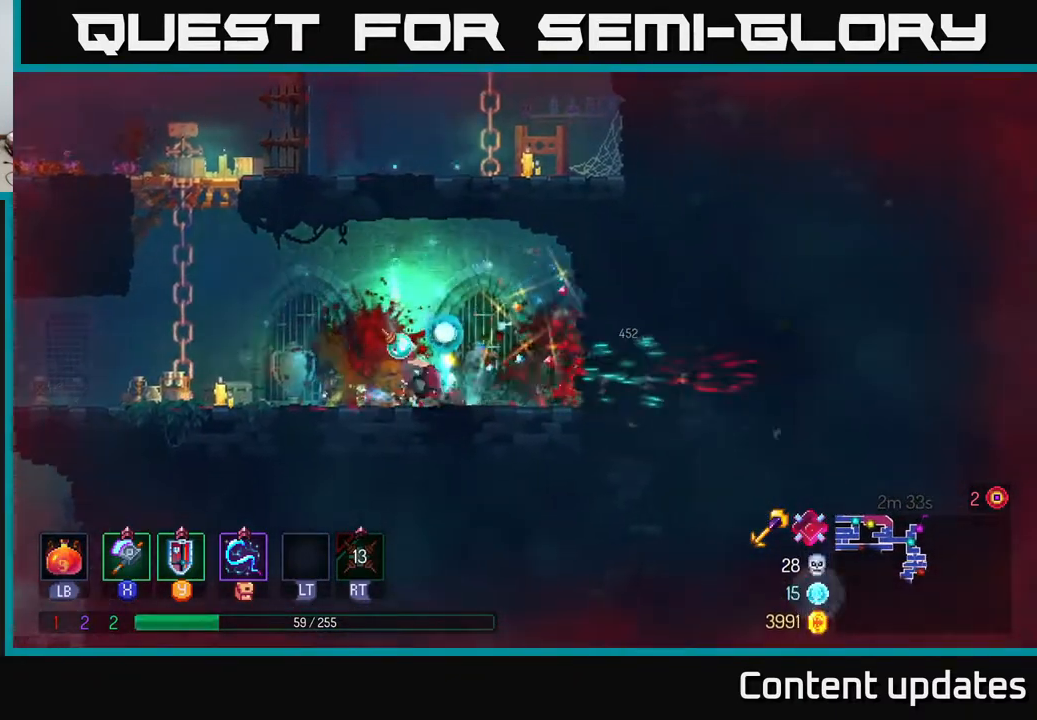
{"buttons": [], "left_stick": "left", "right_stick": "center", "events": [[117, "B", "up"], [117, "left_stick", "left"]]}